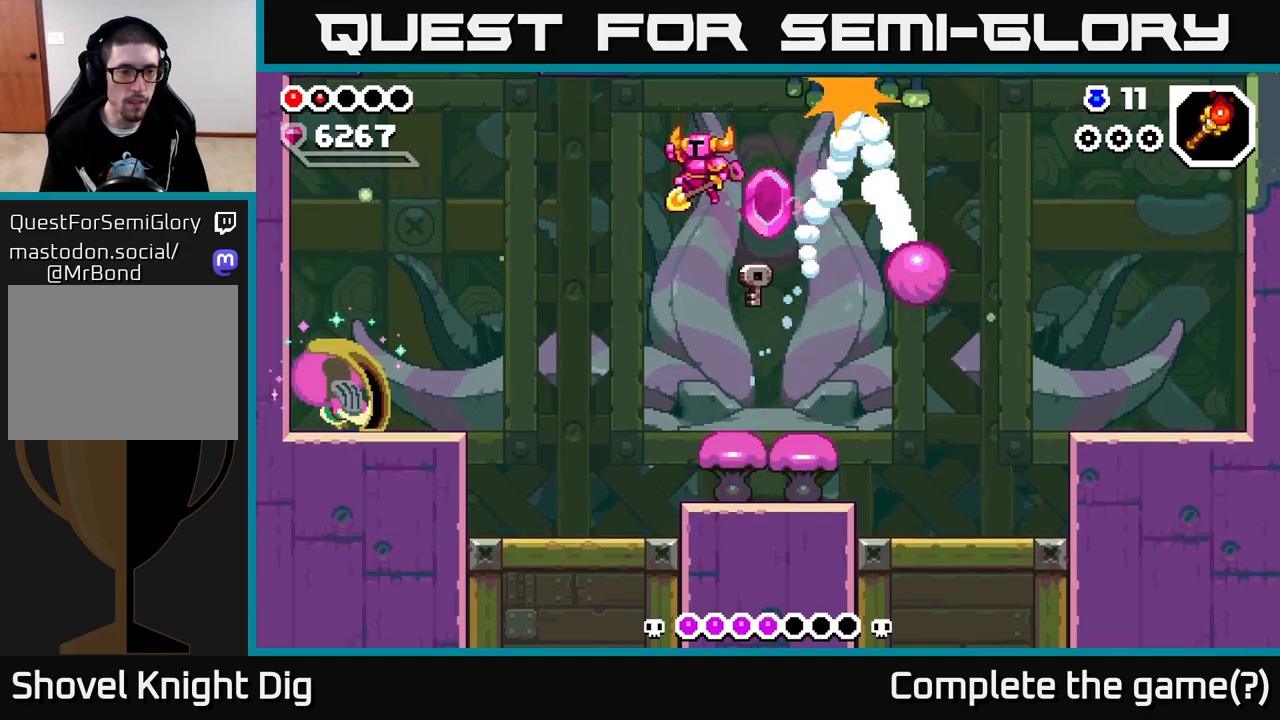
Gameplay with a controller (Xbox layout); each line is a JSON object with the inputs held at the frame after it. "events" lists button and stick changes between this image and that frame as [ms after this image, input, new state], when the widget could be followed in between.
{"buttons": ["A"], "left_stick": "right", "right_stick": "center", "events": [[283, "Y", "down"], [350, "Y", "up"], [367, "left_stick", "right"], [500, "A", "down"]]}
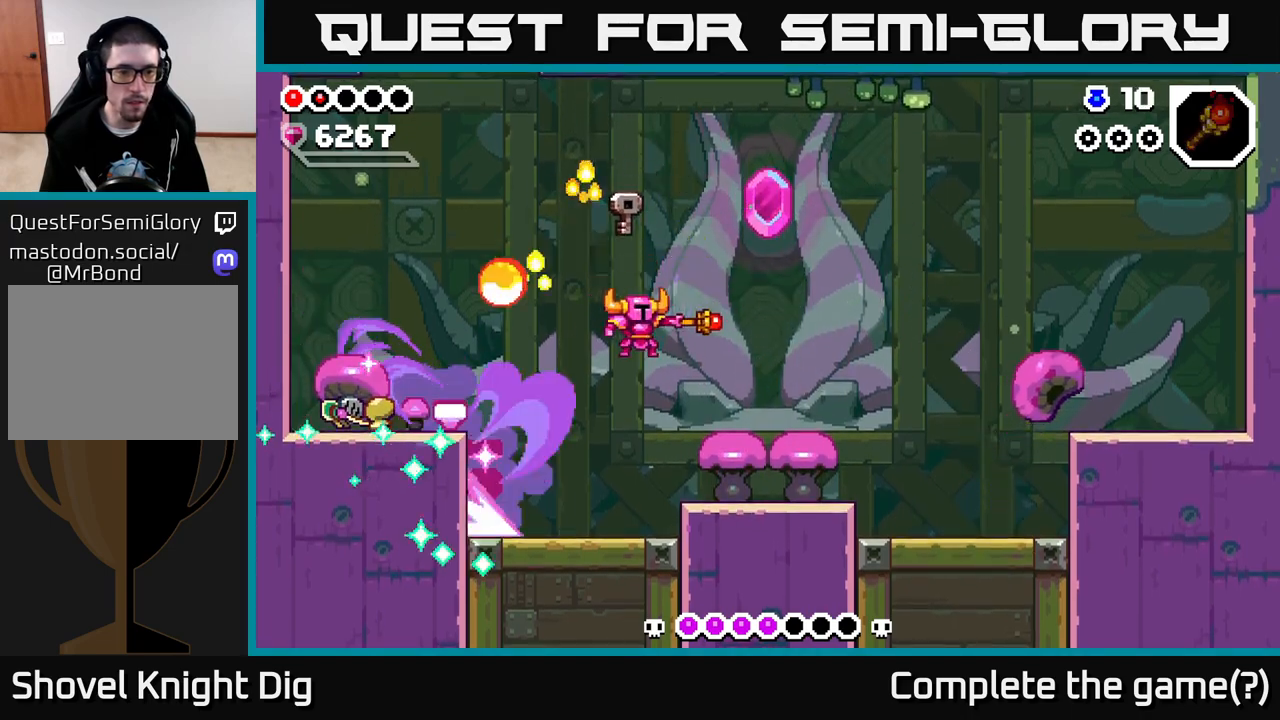
{"buttons": ["A"], "left_stick": "left", "right_stick": "center", "events": [[133, "A", "up"], [283, "A", "down"], [467, "left_stick", "left"]]}
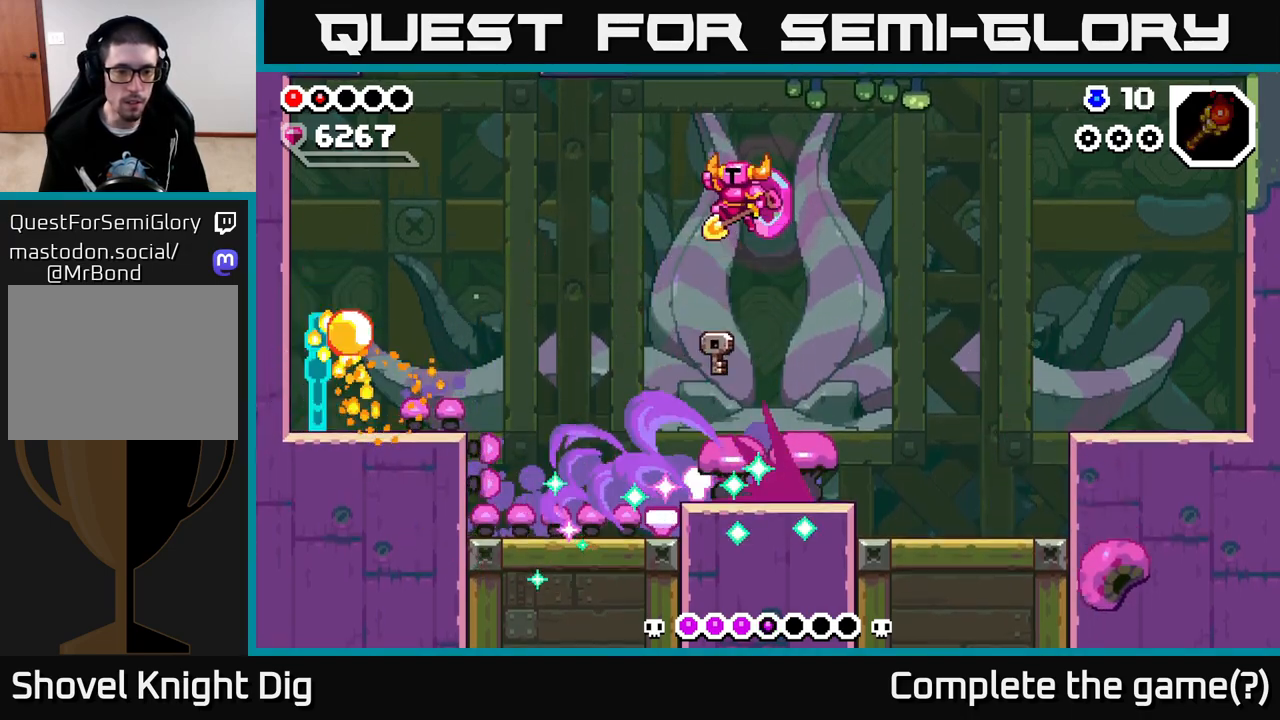
{"buttons": [], "left_stick": "center", "right_stick": "center", "events": [[133, "A", "up"], [467, "left_stick", "center"]]}
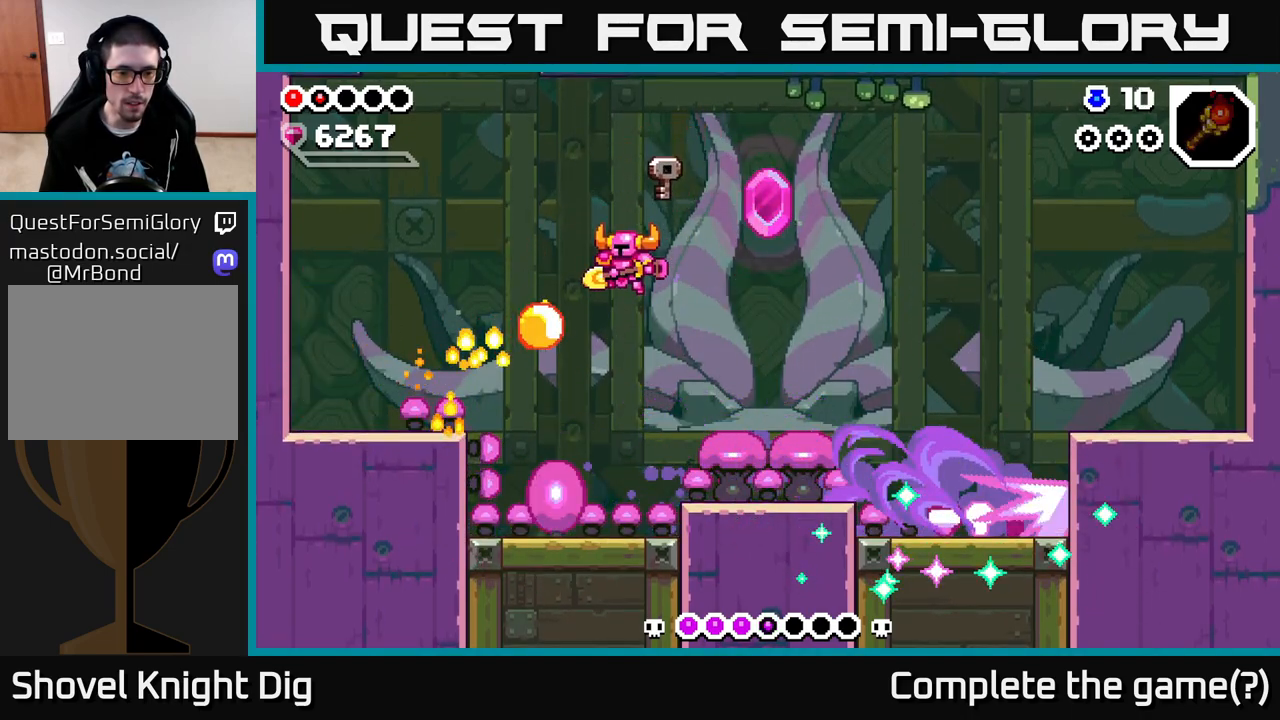
{"buttons": ["X"], "left_stick": "left", "right_stick": "center", "events": [[150, "left_stick", "right"], [233, "X", "down"], [283, "left_stick", "left"], [300, "X", "up"], [450, "X", "down"]]}
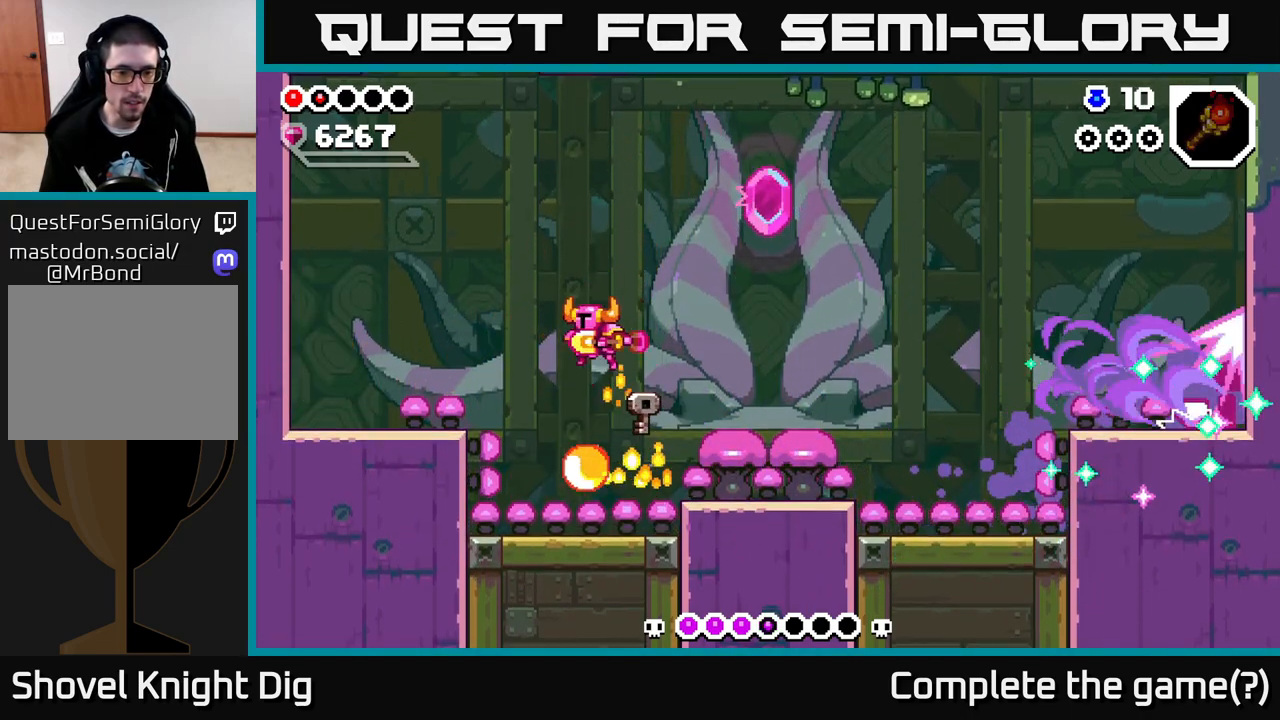
{"buttons": [], "left_stick": "right", "right_stick": "center", "events": [[17, "X", "up"], [117, "left_stick", "center"], [267, "left_stick", "right"]]}
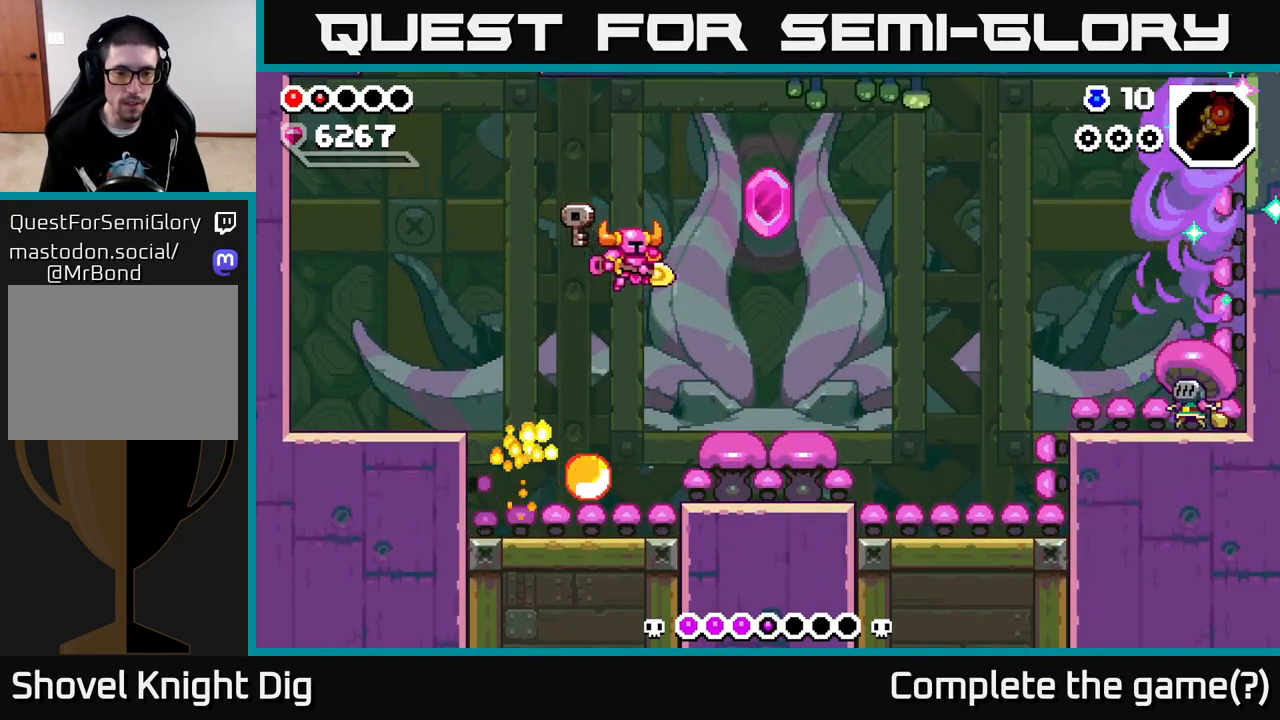
{"buttons": ["A"], "left_stick": "right", "right_stick": "center", "events": [[233, "A", "down"]]}
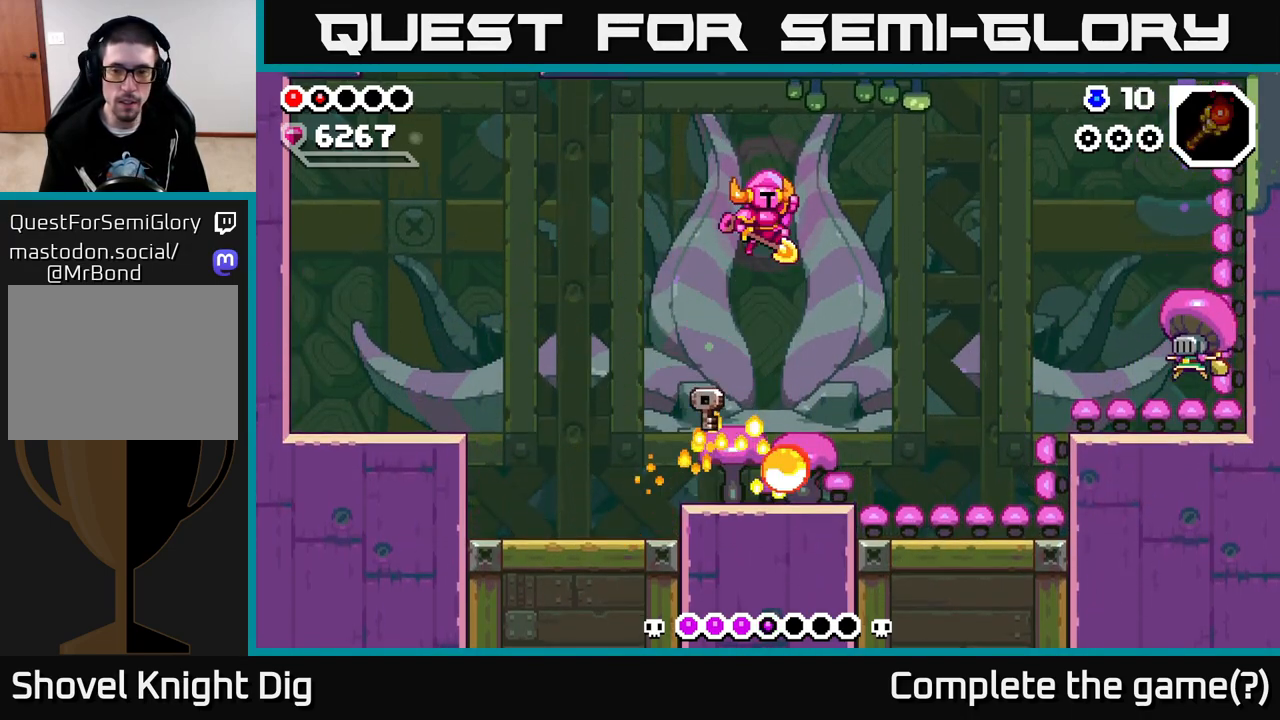
{"buttons": [], "left_stick": "right", "right_stick": "center", "events": [[67, "A", "up"], [400, "Y", "down"], [483, "Y", "up"]]}
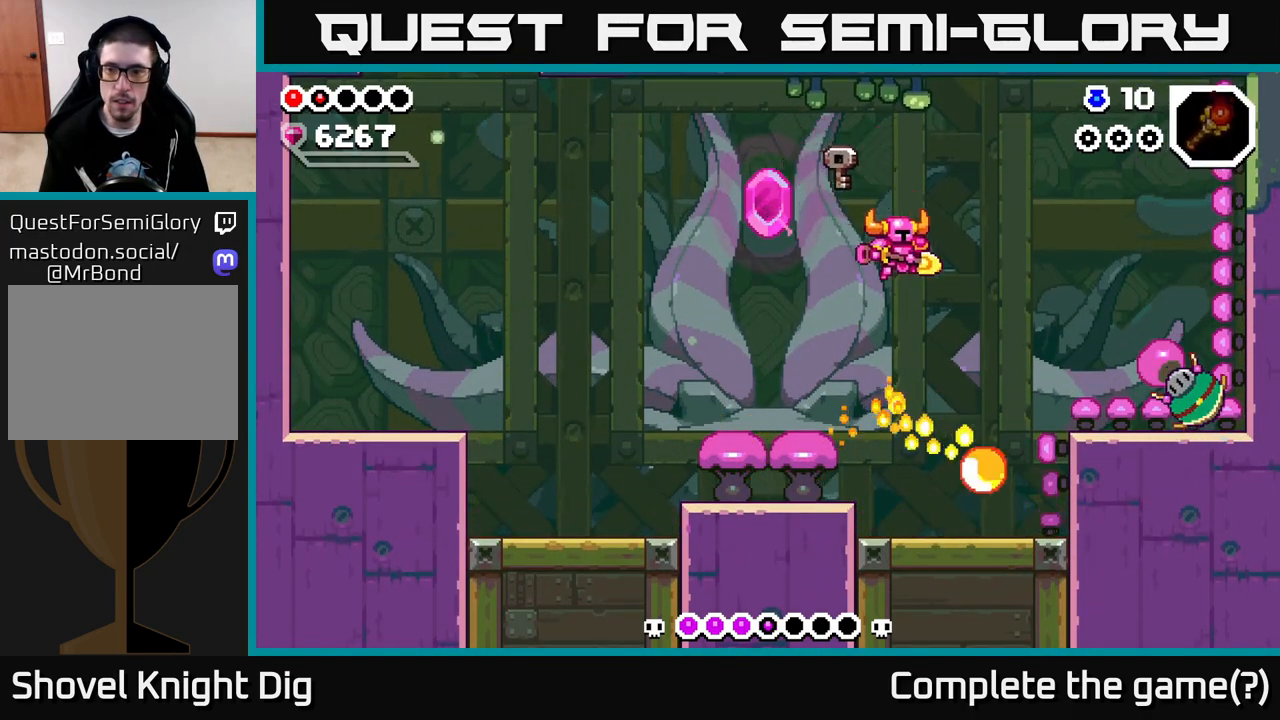
{"buttons": [], "left_stick": "right", "right_stick": "center", "events": [[183, "left_stick", "center"], [400, "left_stick", "right"]]}
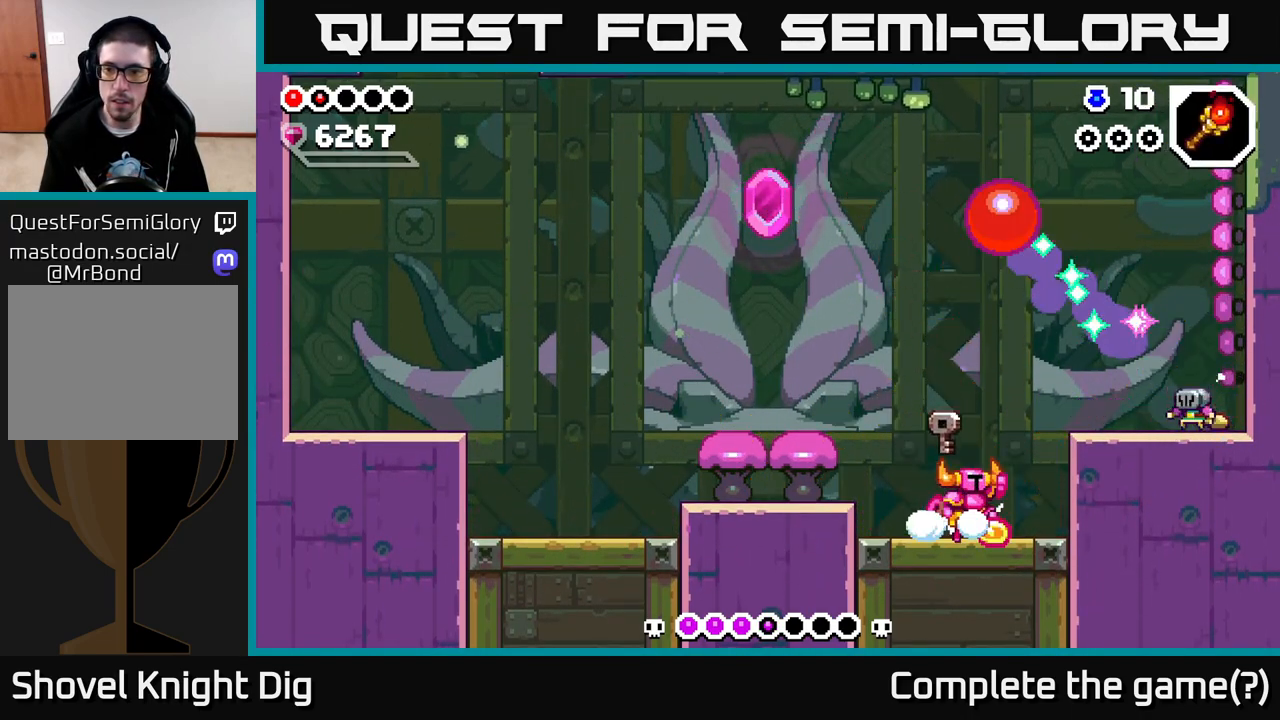
{"buttons": ["X"], "left_stick": "right", "right_stick": "center", "events": [[17, "A", "down"], [217, "A", "up"], [267, "X", "down"], [350, "X", "up"], [483, "X", "down"]]}
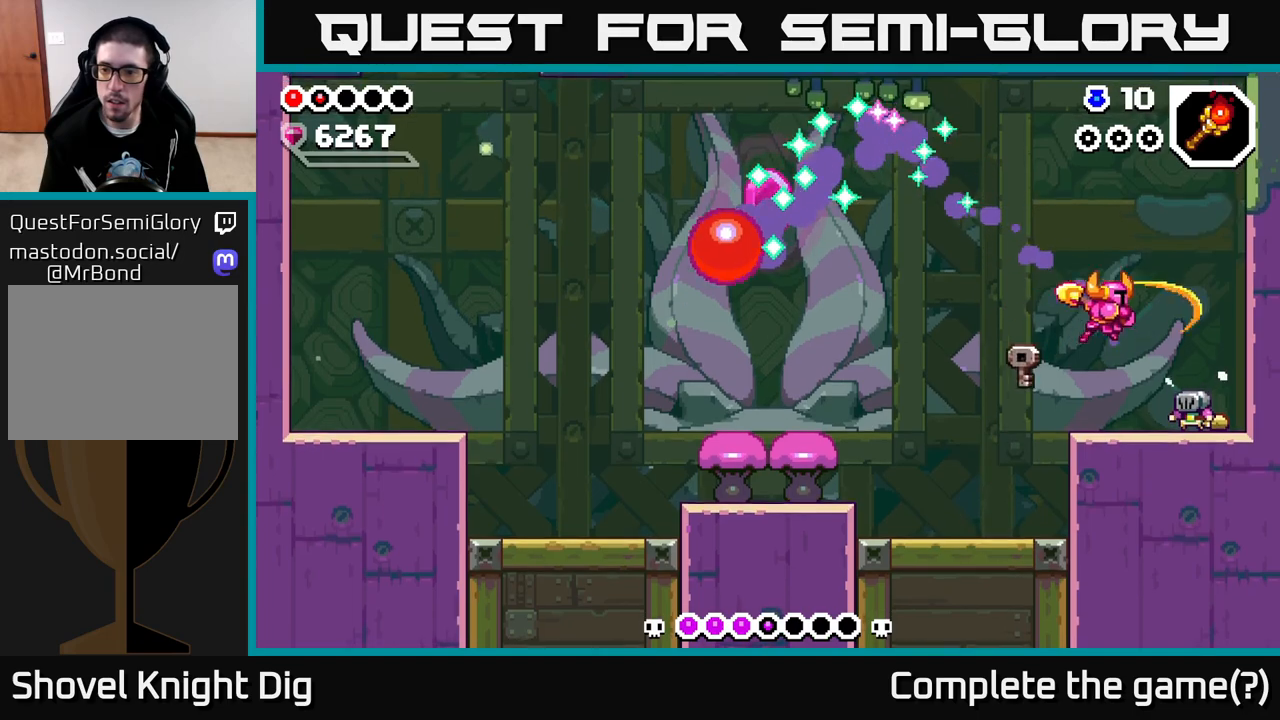
{"buttons": [], "left_stick": "center", "right_stick": "center", "events": [[67, "X", "up"], [133, "left_stick", "center"], [150, "X", "down"], [250, "X", "up"], [350, "X", "down"], [450, "X", "up"]]}
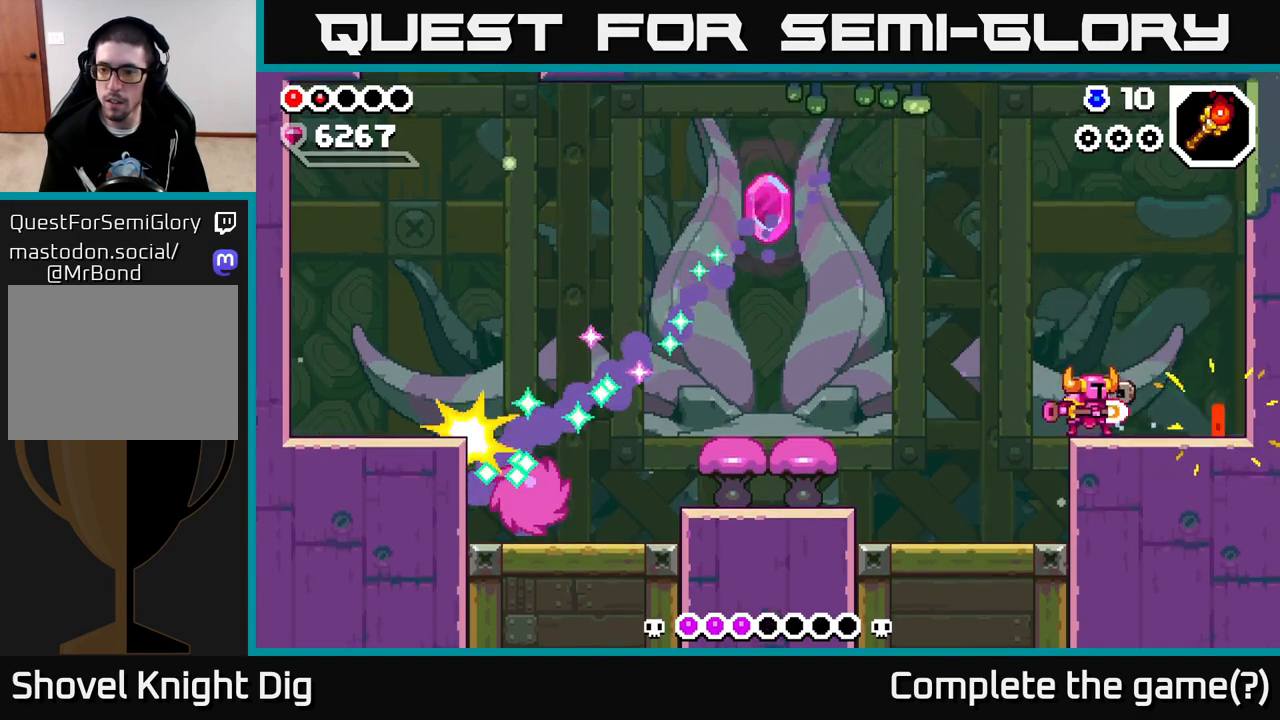
{"buttons": [], "left_stick": "left", "right_stick": "center", "events": [[50, "X", "down"], [150, "X", "up"], [217, "left_stick", "left"]]}
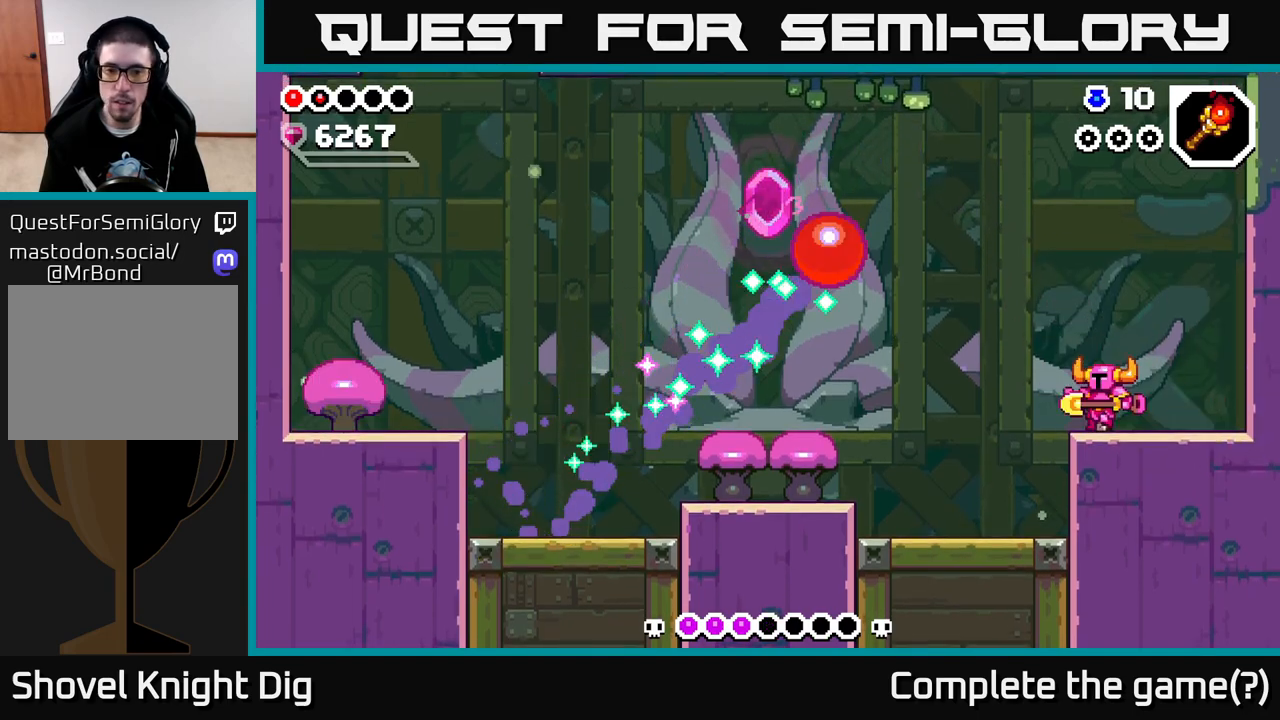
{"buttons": [], "left_stick": "left", "right_stick": "center", "events": []}
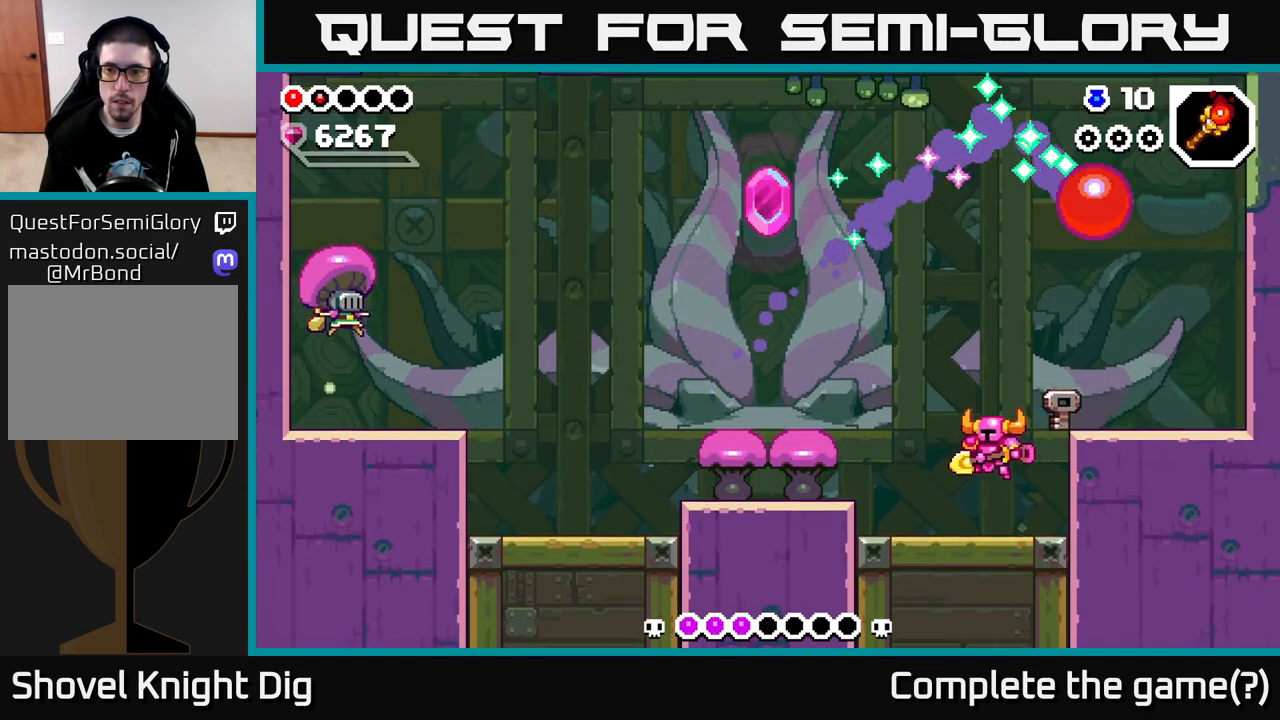
{"buttons": [], "left_stick": "left", "right_stick": "center", "events": [[150, "left_stick", "right"], [167, "A", "down"], [317, "X", "down"], [467, "X", "up"], [483, "left_stick", "left"], [500, "A", "up"]]}
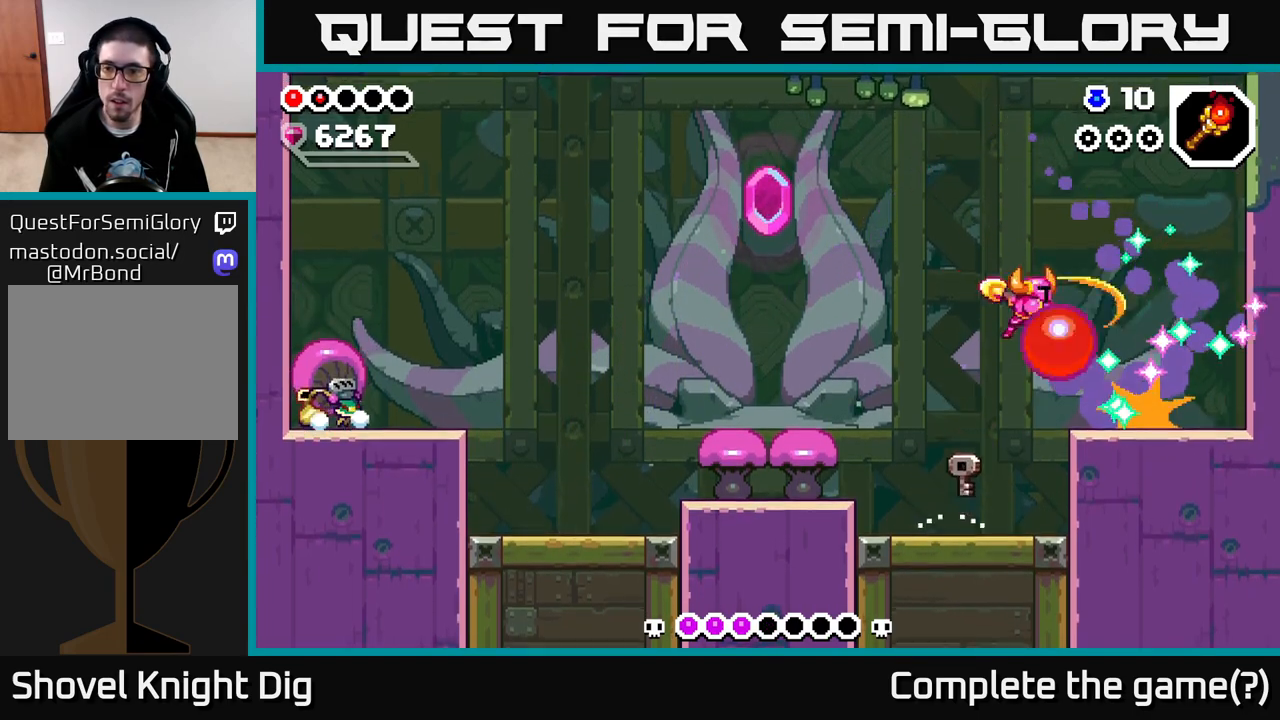
{"buttons": [], "left_stick": "center", "right_stick": "center", "events": [[367, "left_stick", "center"]]}
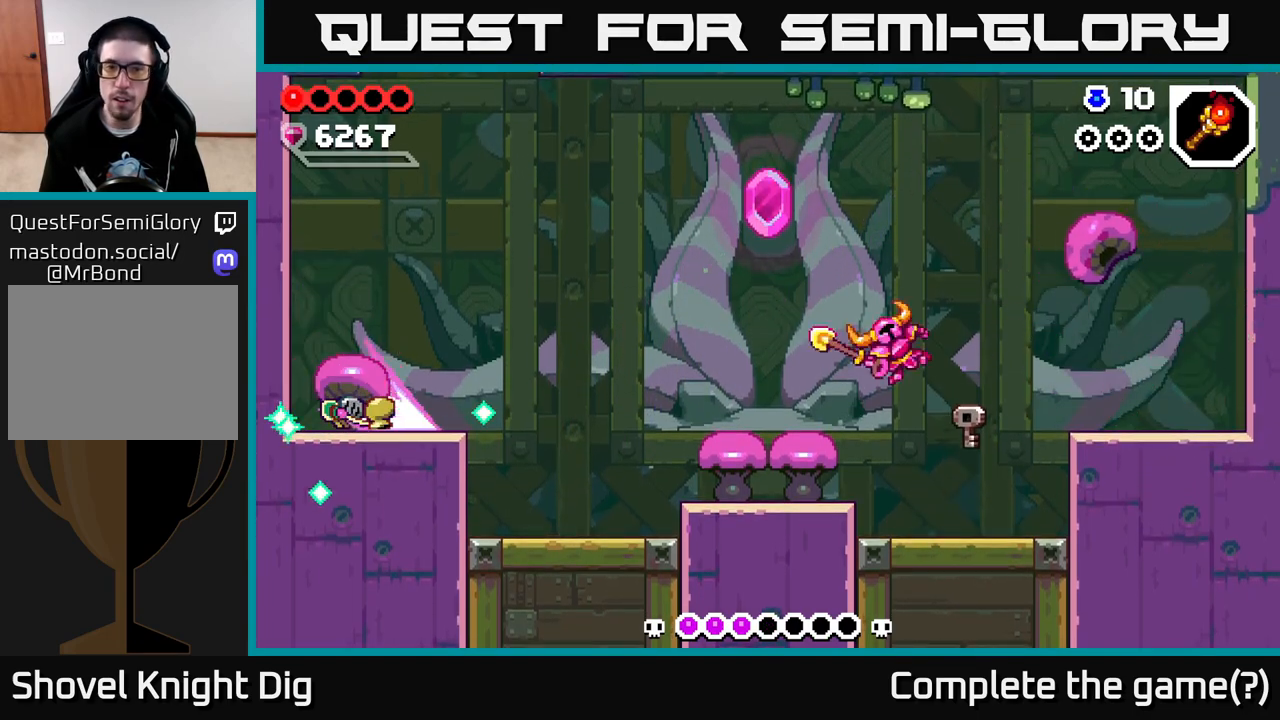
{"buttons": [], "left_stick": "left", "right_stick": "center", "events": [[50, "left_stick", "left"], [250, "A", "down"], [383, "A", "up"]]}
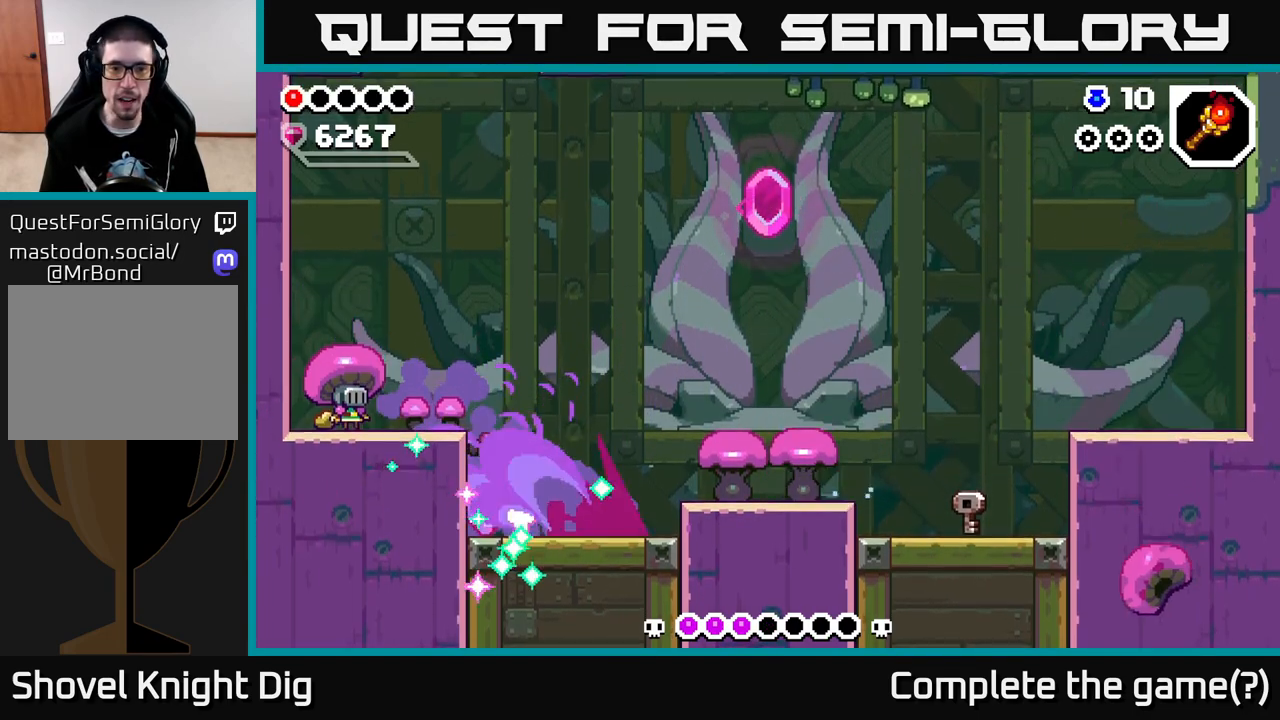
{"buttons": ["Y"], "left_stick": "left", "right_stick": "center", "events": [[450, "Y", "down"]]}
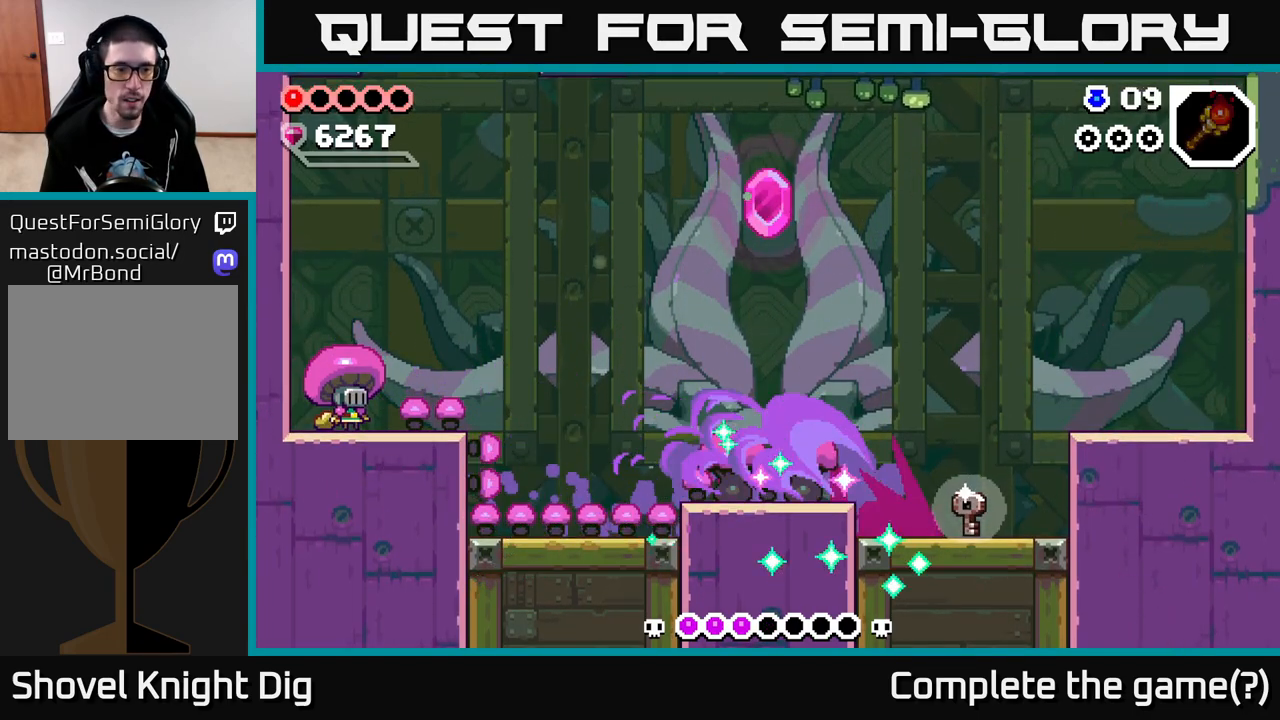
{"buttons": ["A"], "left_stick": "right", "right_stick": "center", "events": [[33, "Y", "up"], [283, "left_stick", "right"], [417, "A", "down"]]}
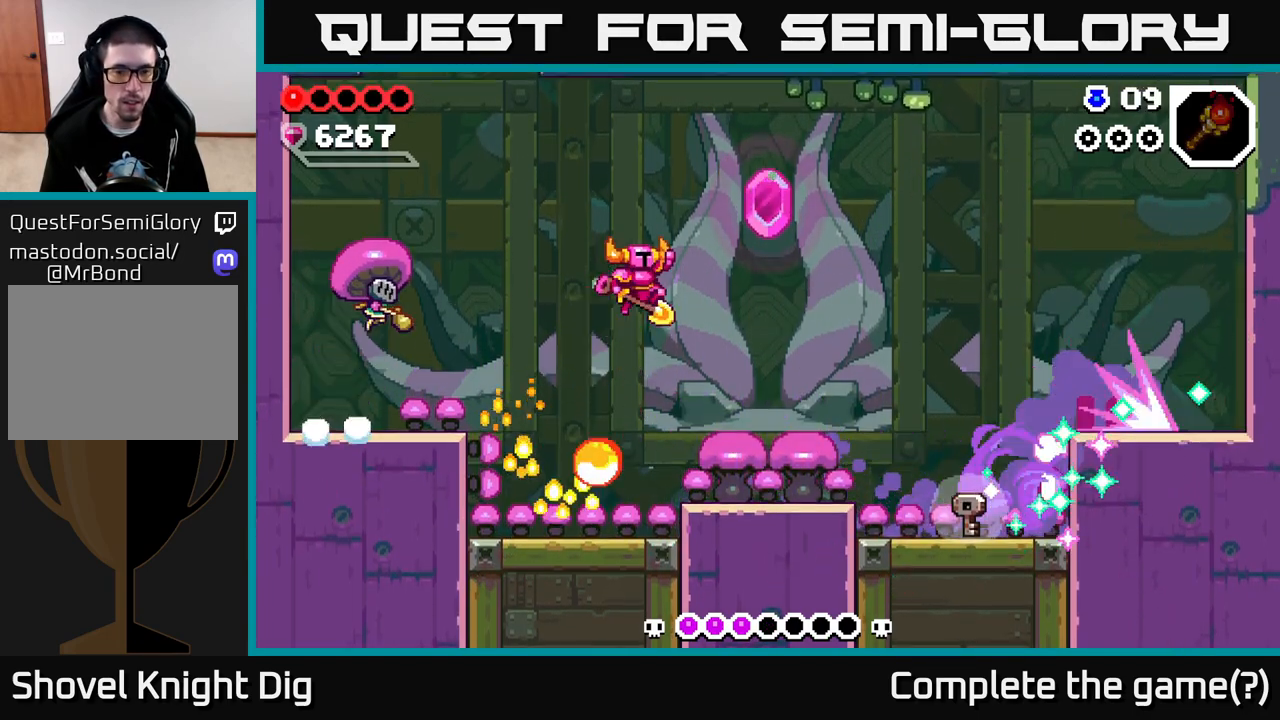
{"buttons": [], "left_stick": "right", "right_stick": "center", "events": [[83, "A", "up"]]}
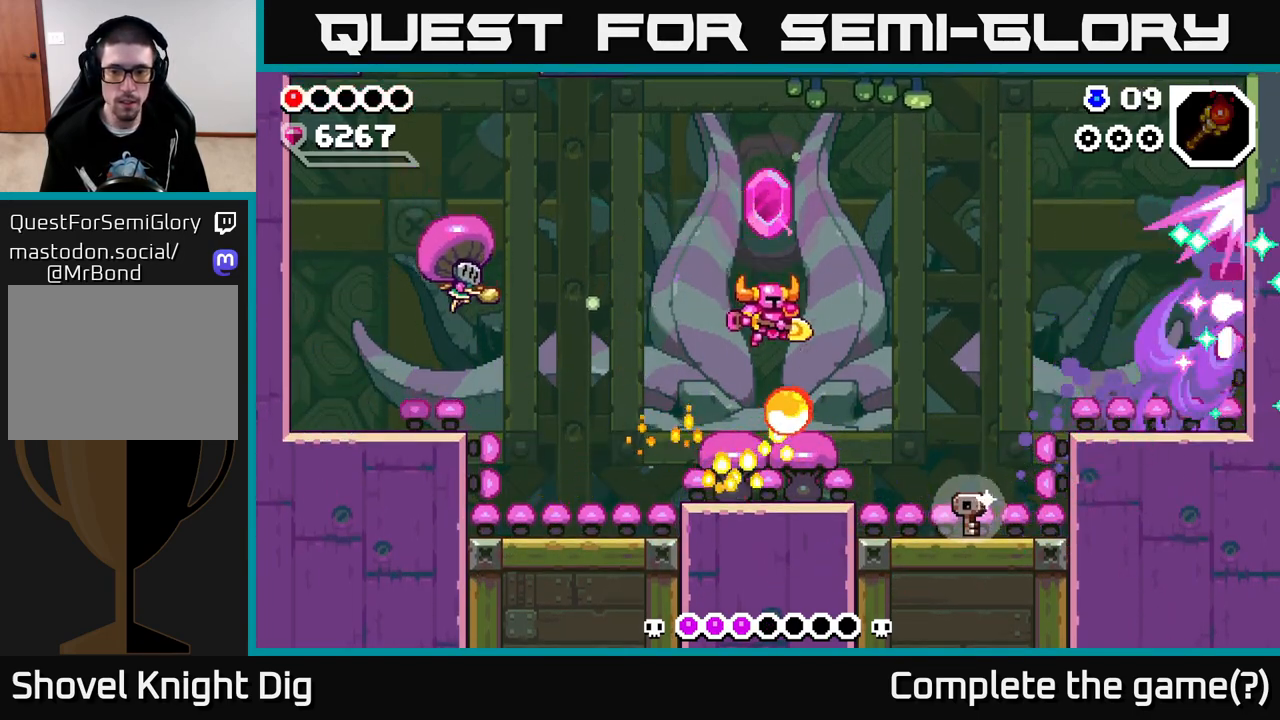
{"buttons": [], "left_stick": "right", "right_stick": "center", "events": []}
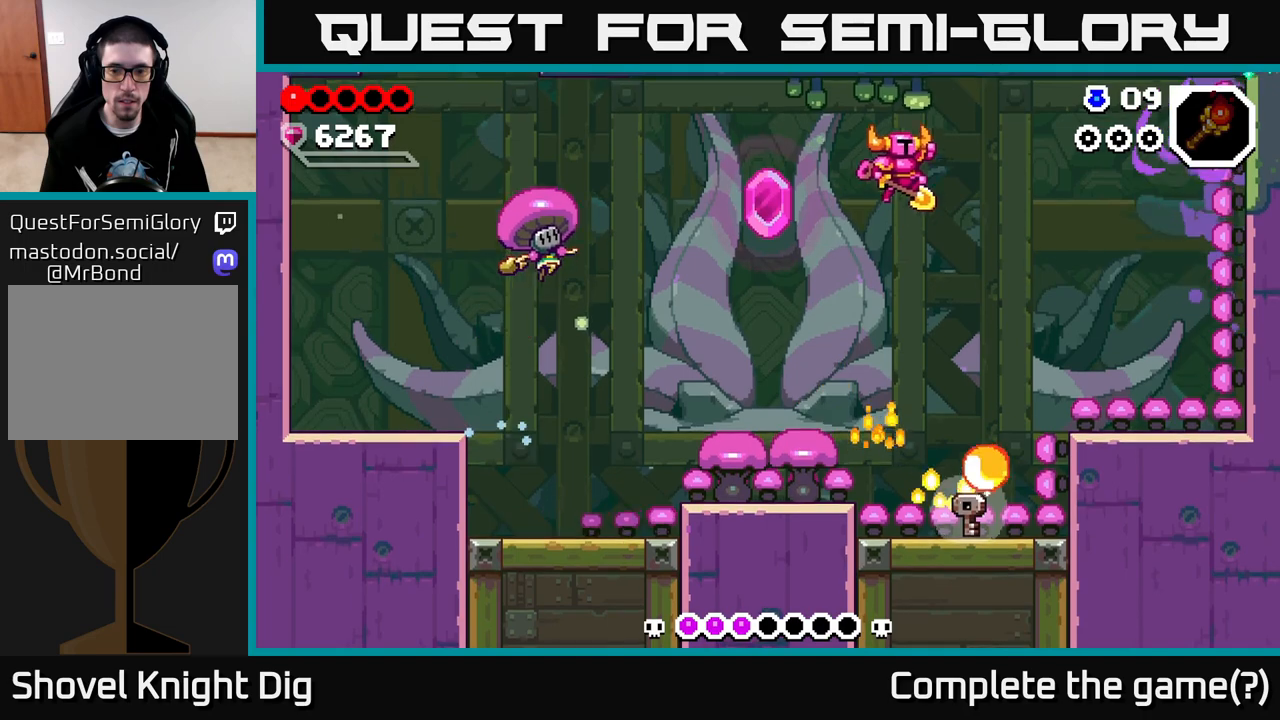
{"buttons": [], "left_stick": "center", "right_stick": "center", "events": [[300, "left_stick", "left"], [383, "left_stick", "center"]]}
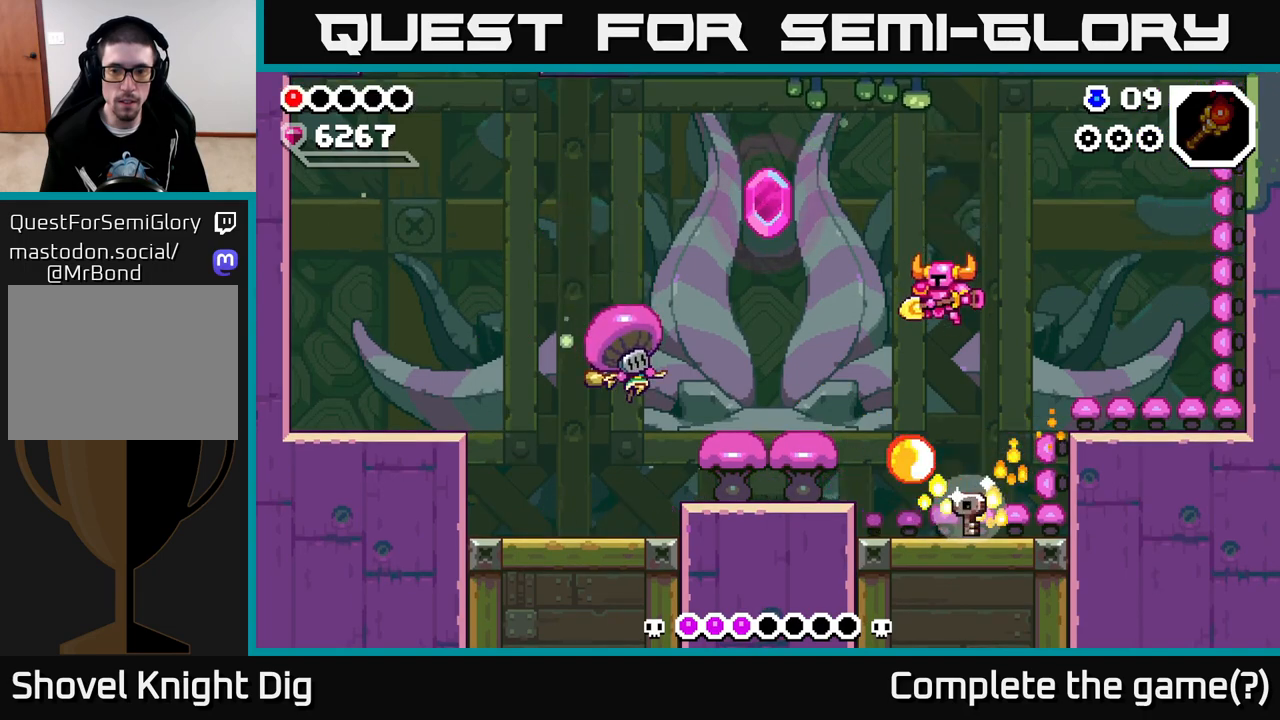
{"buttons": [], "left_stick": "center", "right_stick": "center", "events": []}
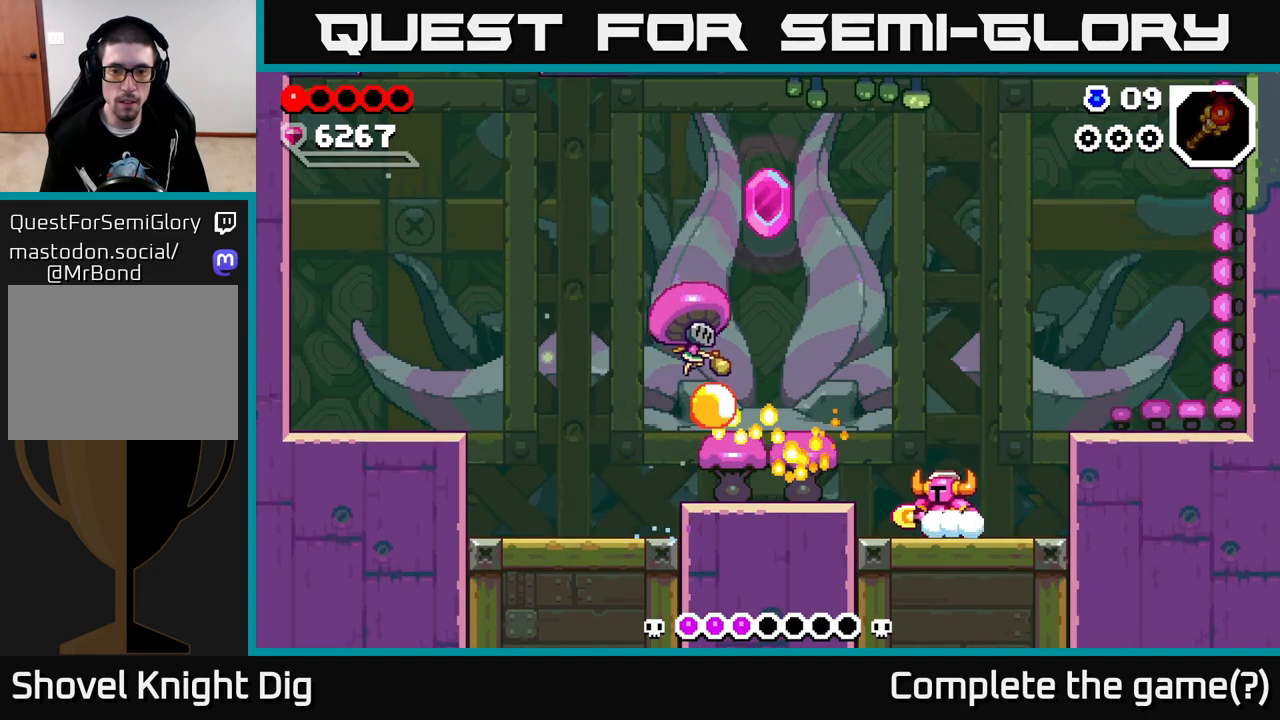
{"buttons": [], "left_stick": "center", "right_stick": "center", "events": []}
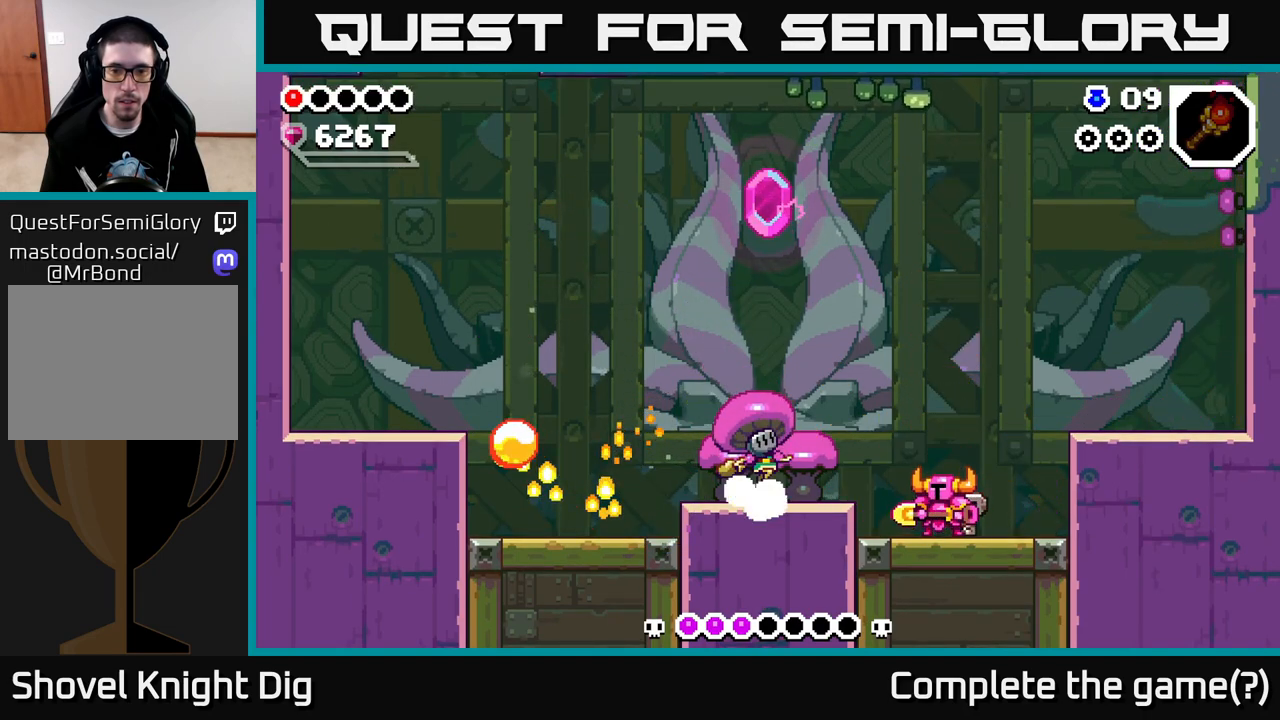
{"buttons": ["A"], "left_stick": "right", "right_stick": "center", "events": [[200, "left_stick", "left"], [217, "A", "down"], [300, "X", "down"], [383, "left_stick", "center"], [450, "X", "up"], [483, "left_stick", "right"]]}
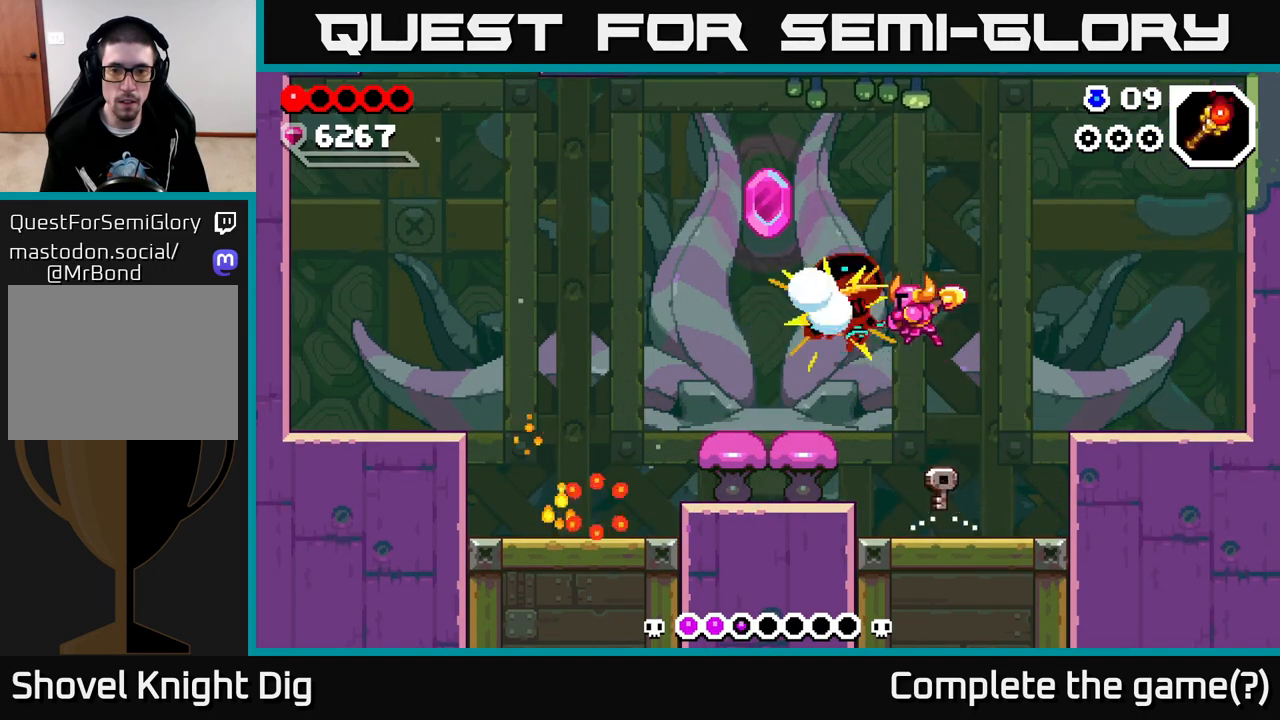
{"buttons": [], "left_stick": "center", "right_stick": "center", "events": [[117, "A", "up"], [350, "left_stick", "up-left"], [383, "X", "down"], [433, "X", "up"], [483, "left_stick", "center"]]}
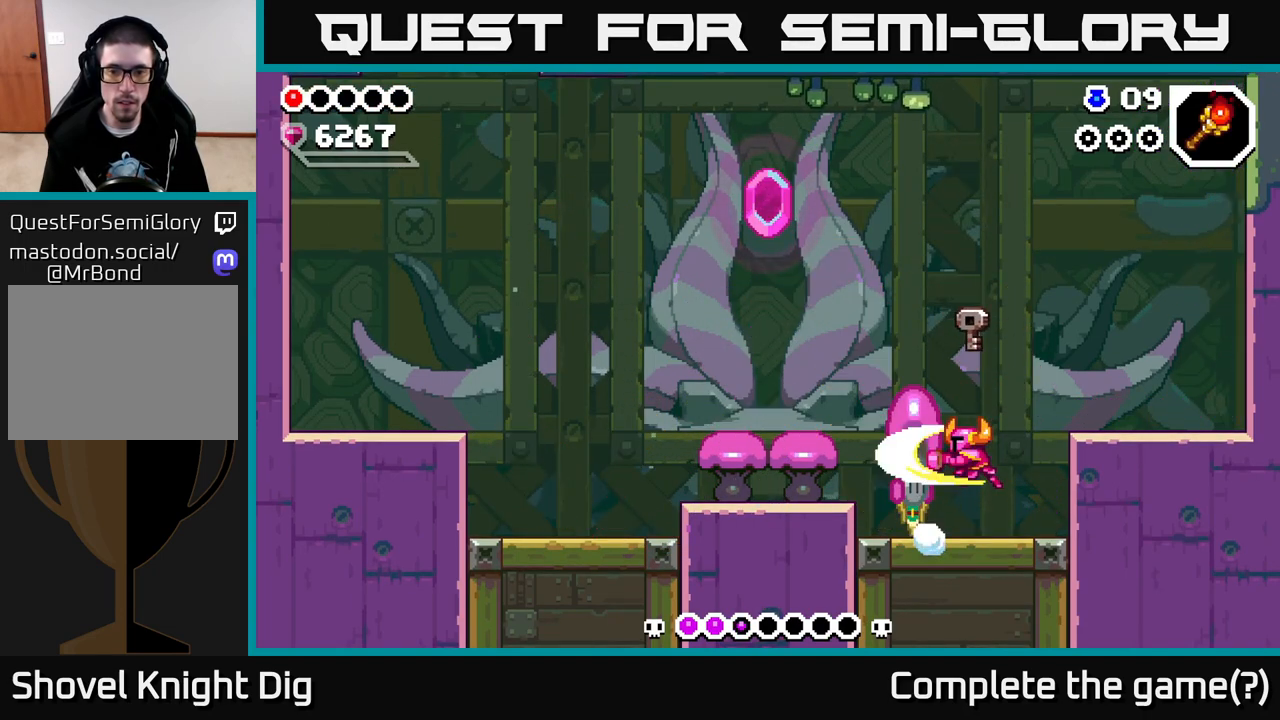
{"buttons": [], "left_stick": "left", "right_stick": "center", "events": [[117, "left_stick", "left"]]}
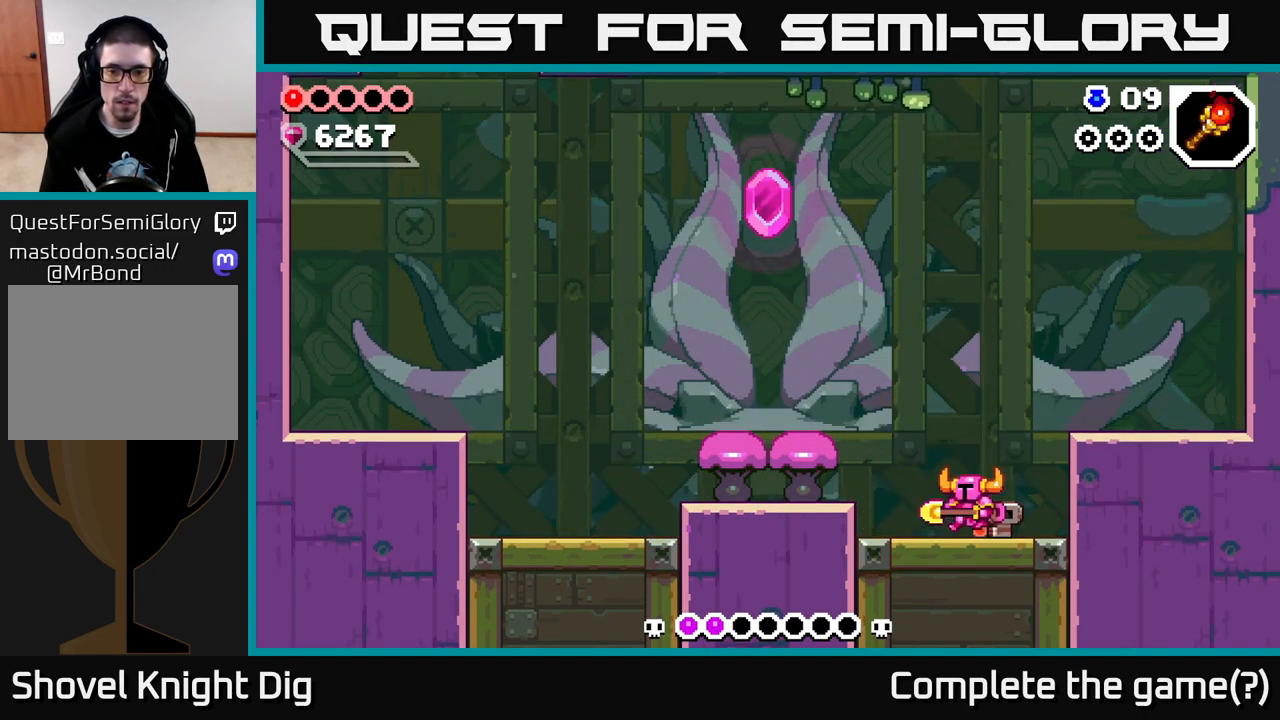
{"buttons": [], "left_stick": "right", "right_stick": "center", "events": [[33, "A", "down"], [317, "A", "up"], [500, "left_stick", "right"]]}
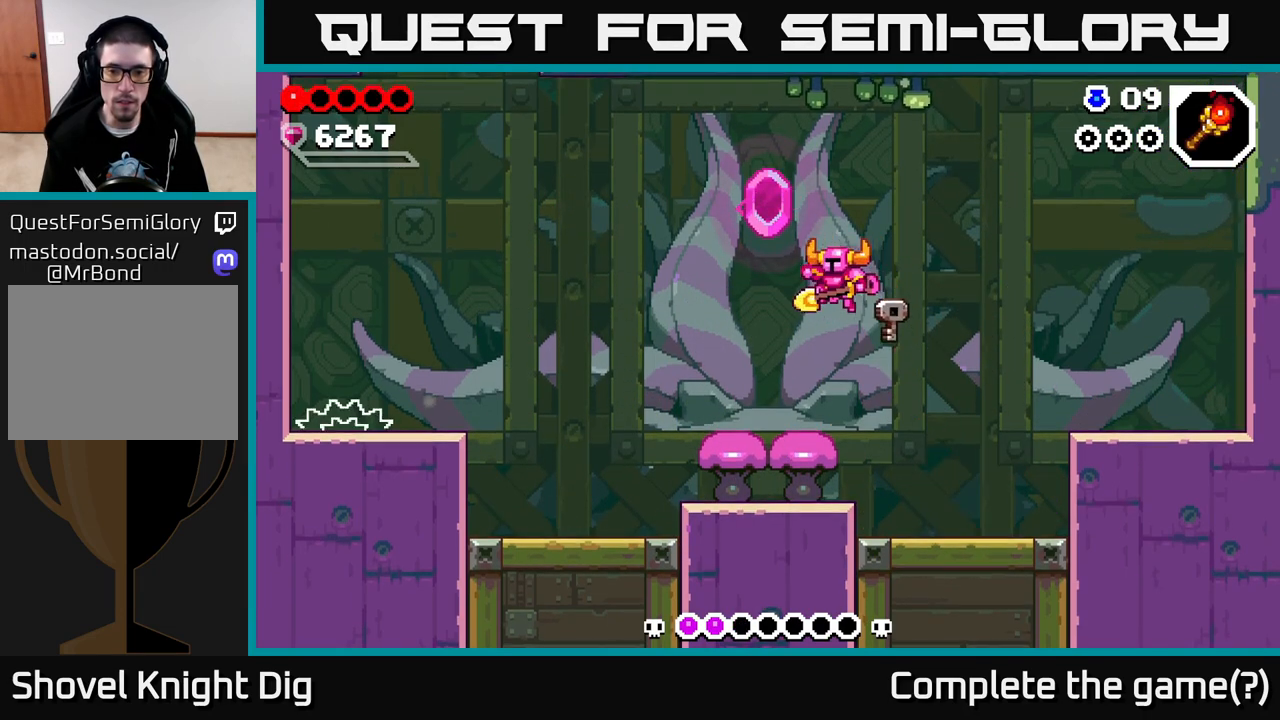
{"buttons": ["A"], "left_stick": "left", "right_stick": "center", "events": [[183, "left_stick", "left"], [383, "A", "down"]]}
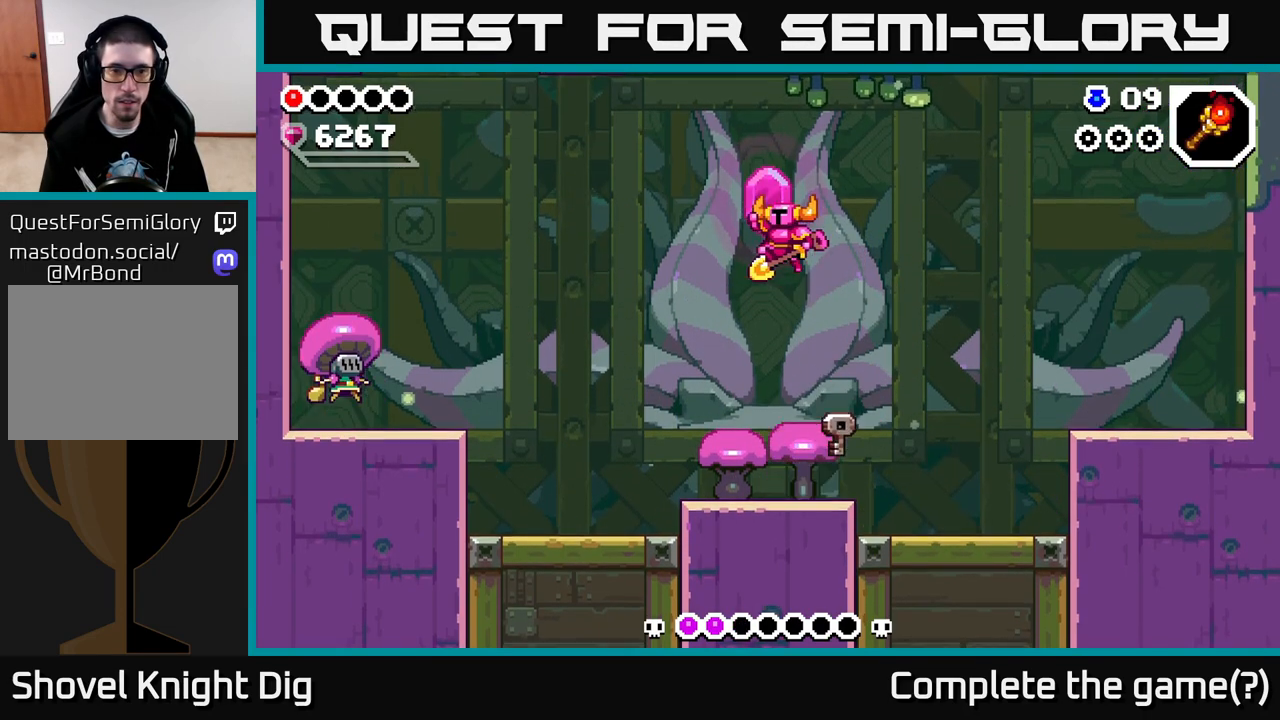
{"buttons": [], "left_stick": "left", "right_stick": "center", "events": [[183, "A", "up"], [367, "Y", "down"], [433, "Y", "up"]]}
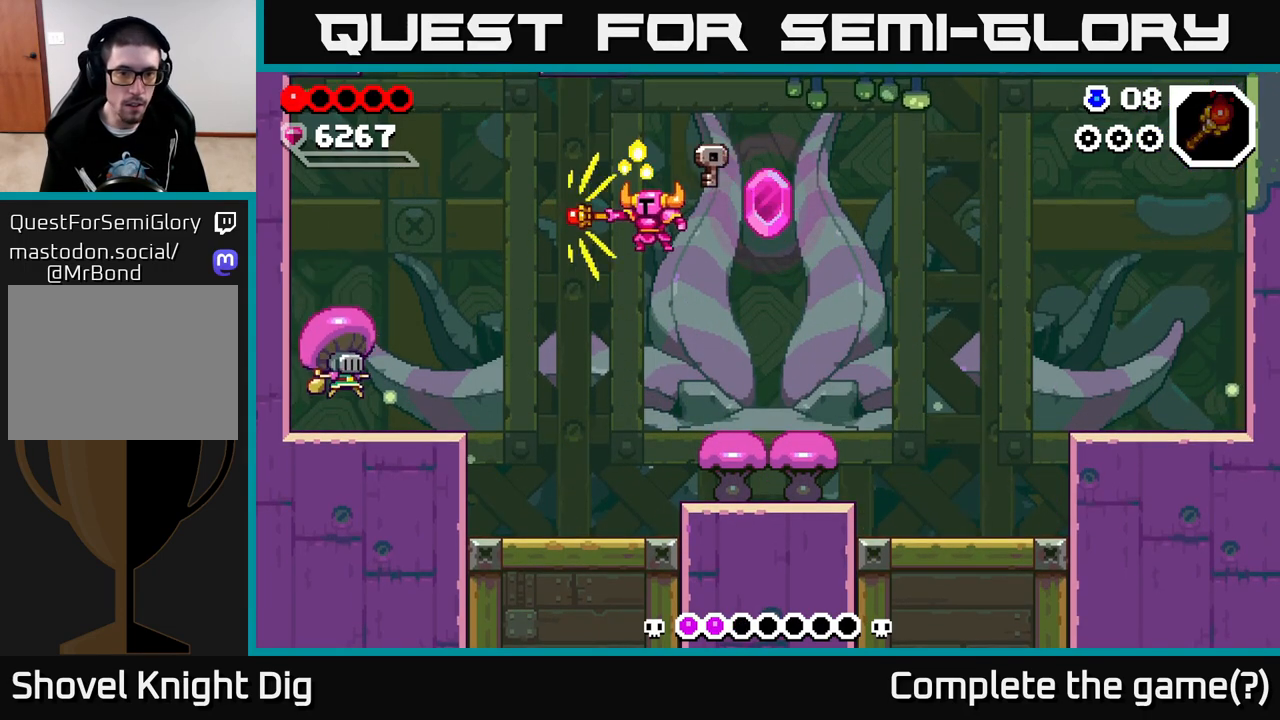
{"buttons": [], "left_stick": "center", "right_stick": "center", "events": [[250, "left_stick", "center"]]}
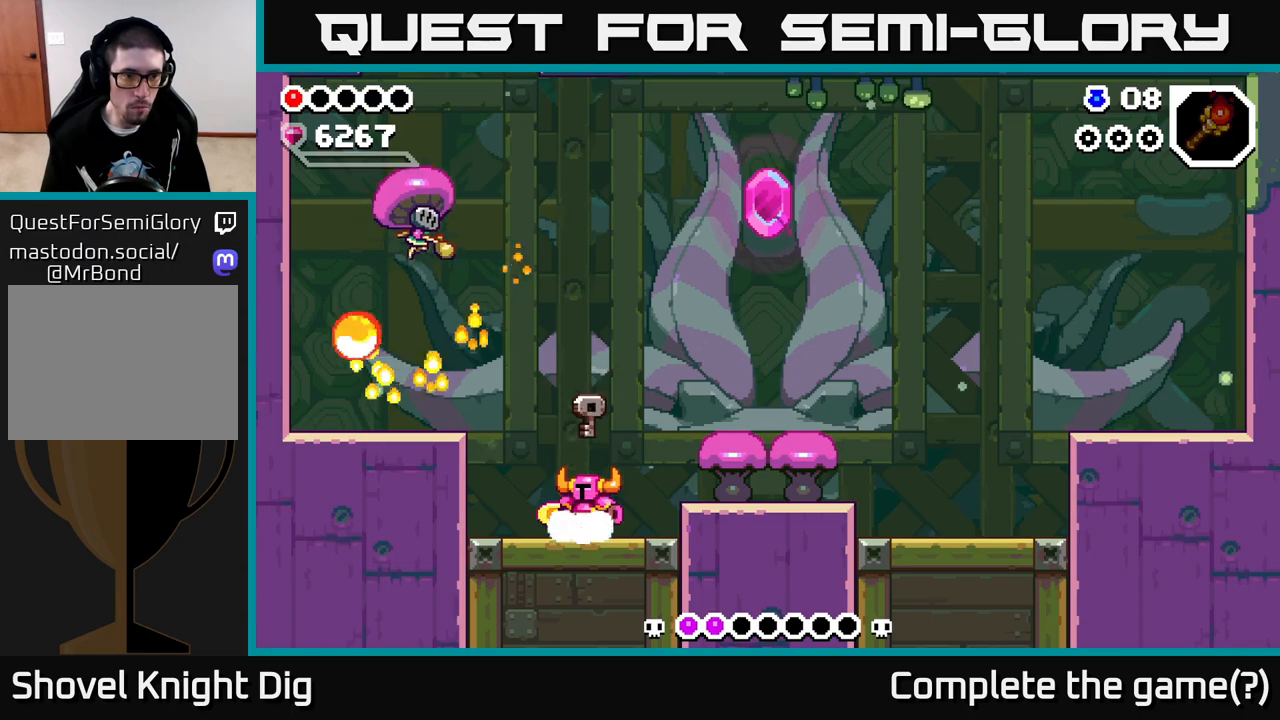
{"buttons": [], "left_stick": "right", "right_stick": "center", "events": [[67, "left_stick", "right"], [233, "left_stick", "left"], [250, "A", "down"], [300, "X", "down"], [333, "A", "up"], [383, "X", "up"], [400, "left_stick", "right"]]}